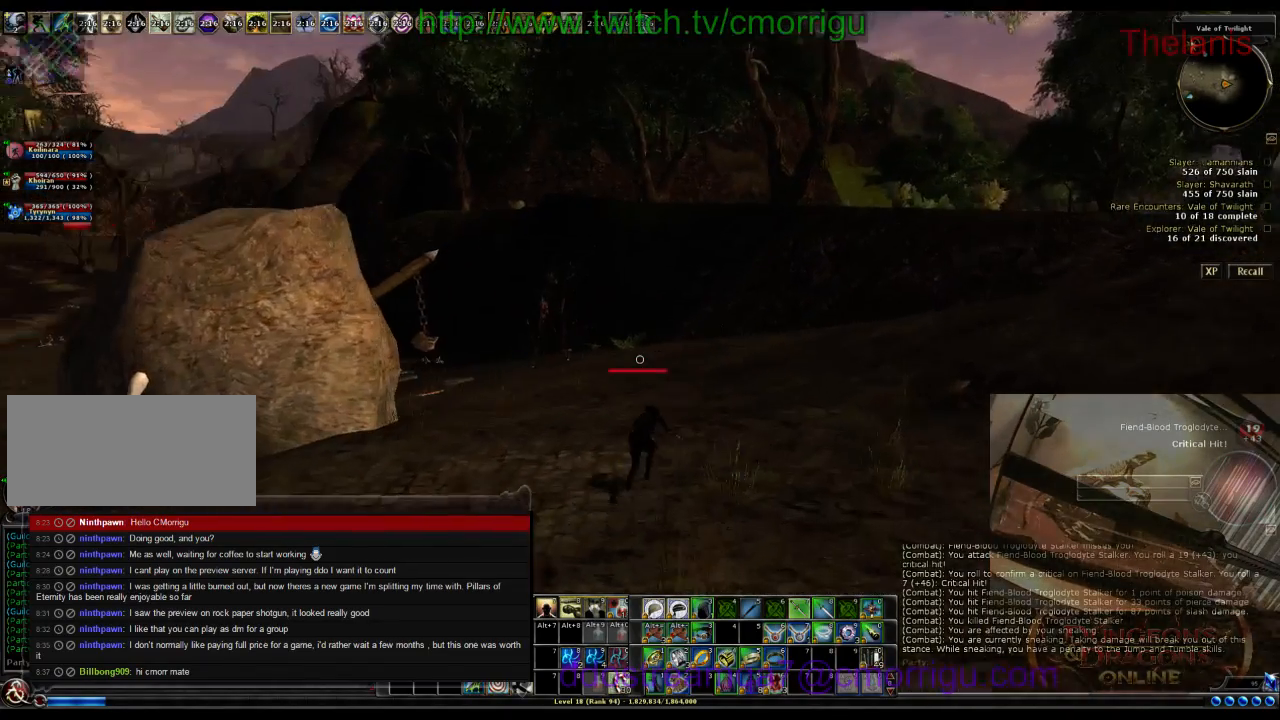
Gameplay with keyboard; each line is a JSON object with the keys held at the frame after it. "events" lists presses ("down") and releases ("up") of ".", "/", "0", "1", "2", "3", "4", "5", "6", "7", "8", "9", "a", "b", "backslash", "backspace", "c", "caps_lock", "comma", "ctrl_l", "ctrl_r", "d", "e", "equals", "escape", "f", "f1", "f10", "f11", "f12", "f2", "f3", "f4", "f5", "f6", "f7", "f8", "f9", "g", "h", "i", "j", "k", "l", "lbracket", "m", "minus", "n", "o", "p", "q", "quote", "r", "rbracket", "return", "s", "semicolon", "shift_l", "shift_r", "space", "t", "tab", "tilde", "u", "v", "w", "x", "y" and "z" between this image and that frame as [ms after this image, input, new state], when the widget could be followed in between. No other keys are recorded. Mouse input is not recorded.
{"keys": ["d", "w"]}
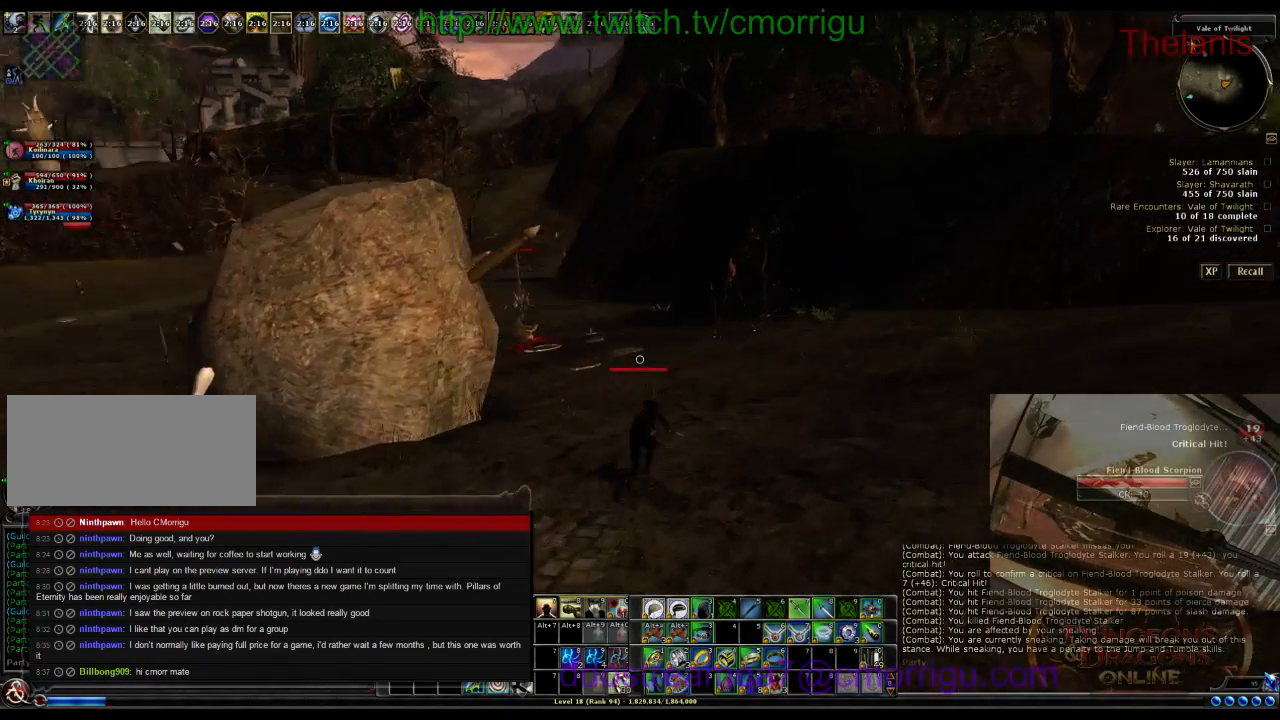
{"keys": ["d", "w"], "events": []}
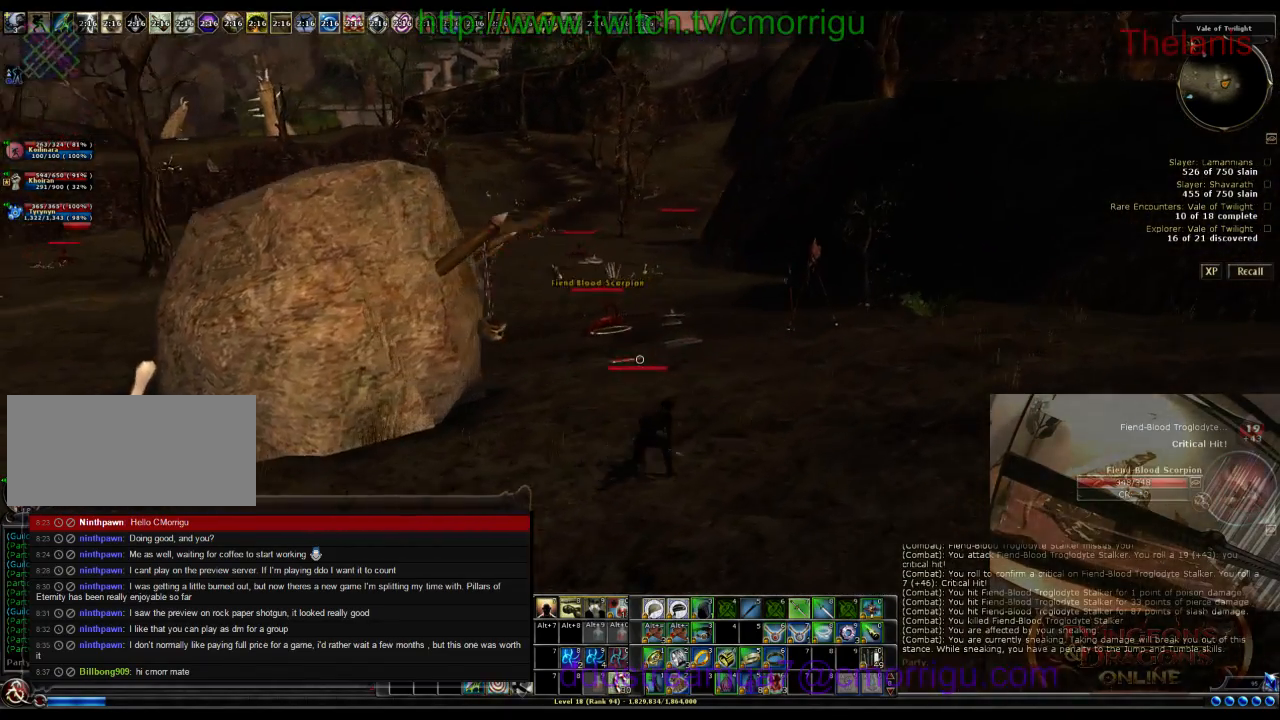
{"keys": ["d", "w"], "events": []}
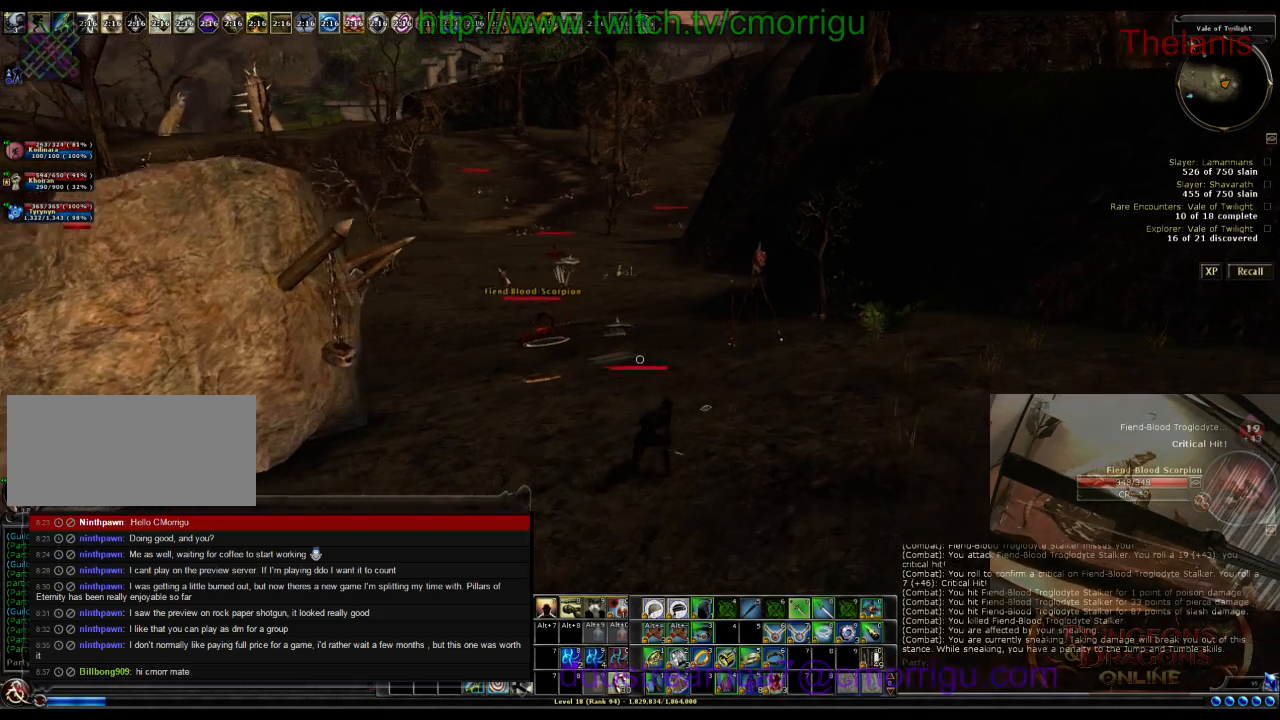
{"keys": ["d", "w"], "events": []}
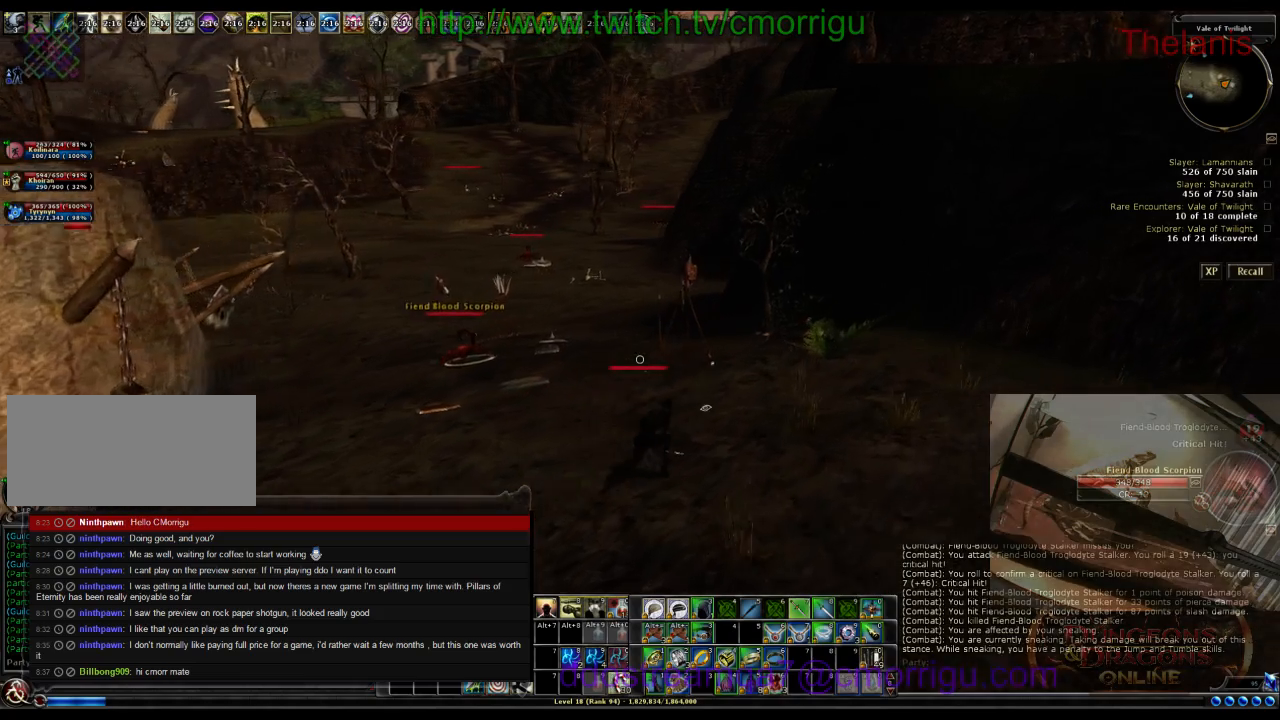
{"keys": [], "events": [[167, "w", "up"], [267, "d", "up"]]}
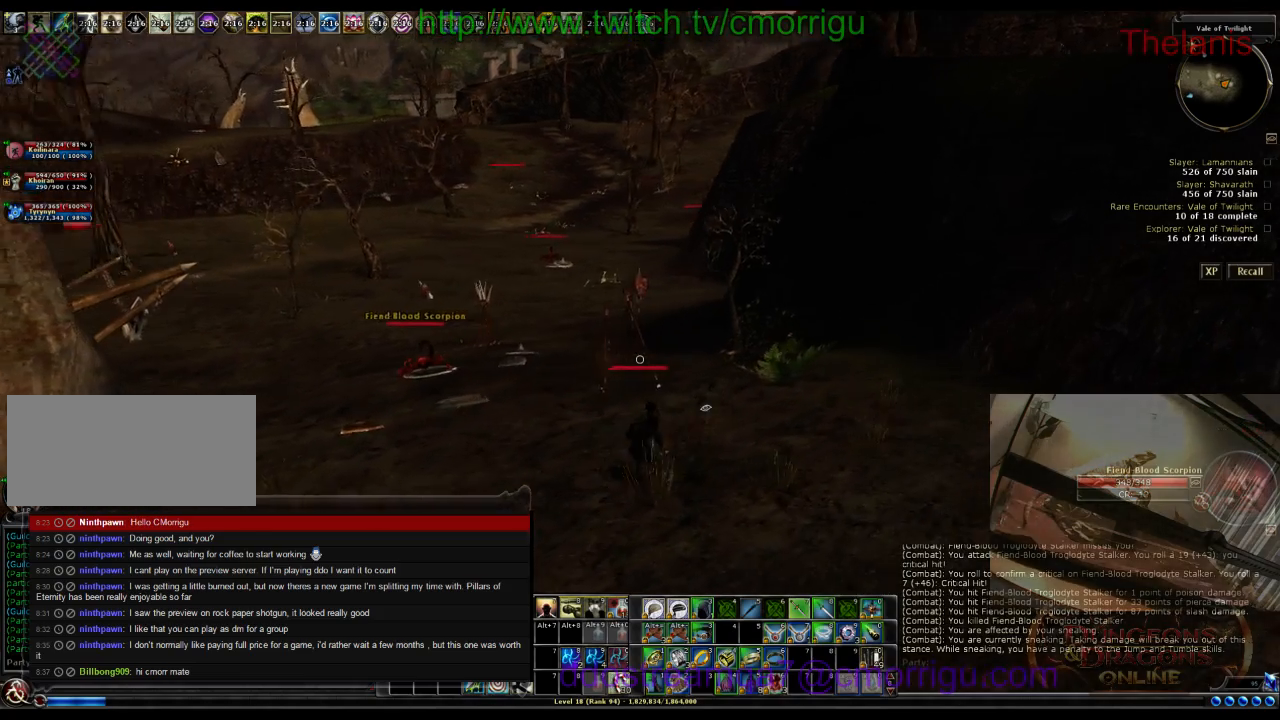
{"keys": [], "events": []}
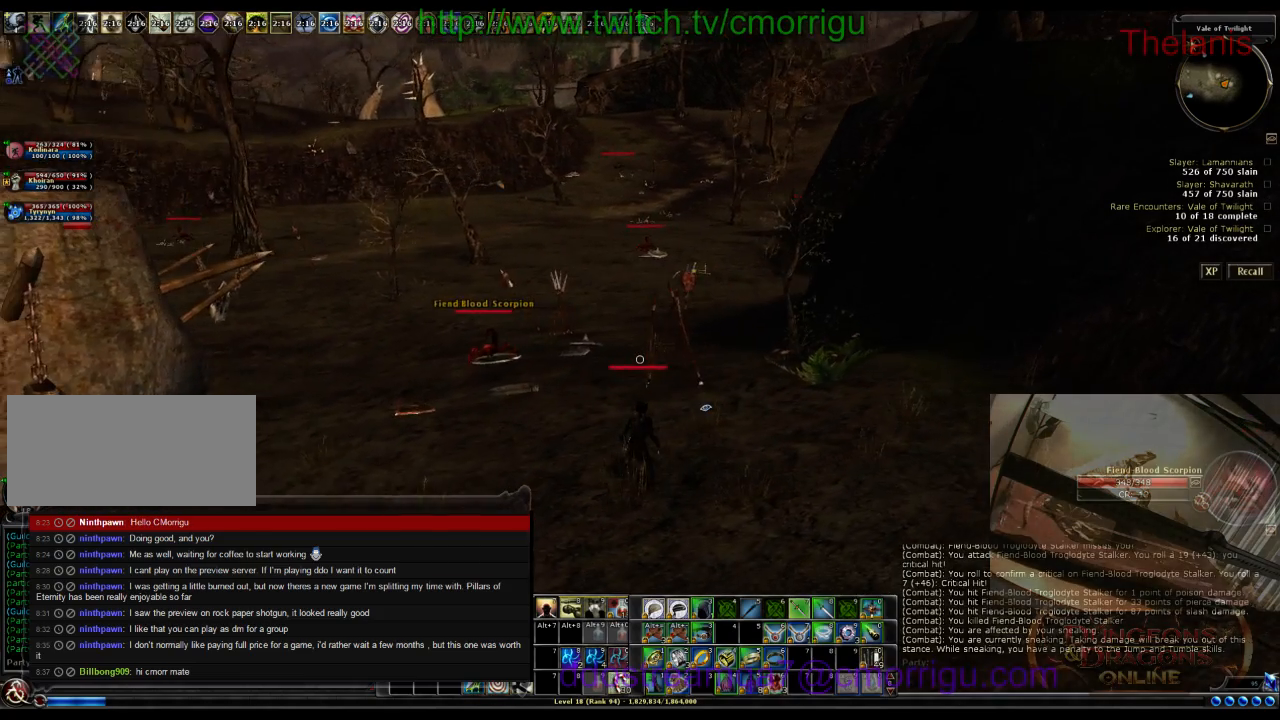
{"keys": ["w"], "events": [[233, "w", "down"]]}
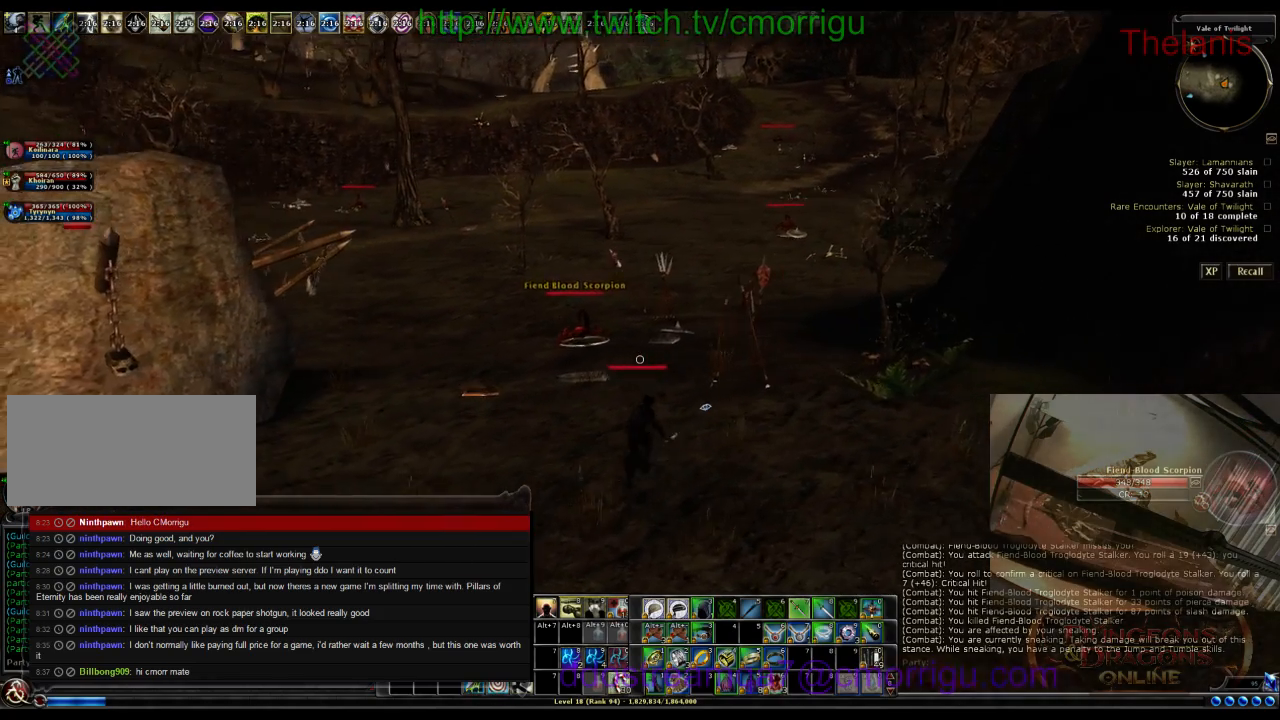
{"keys": ["w"], "events": []}
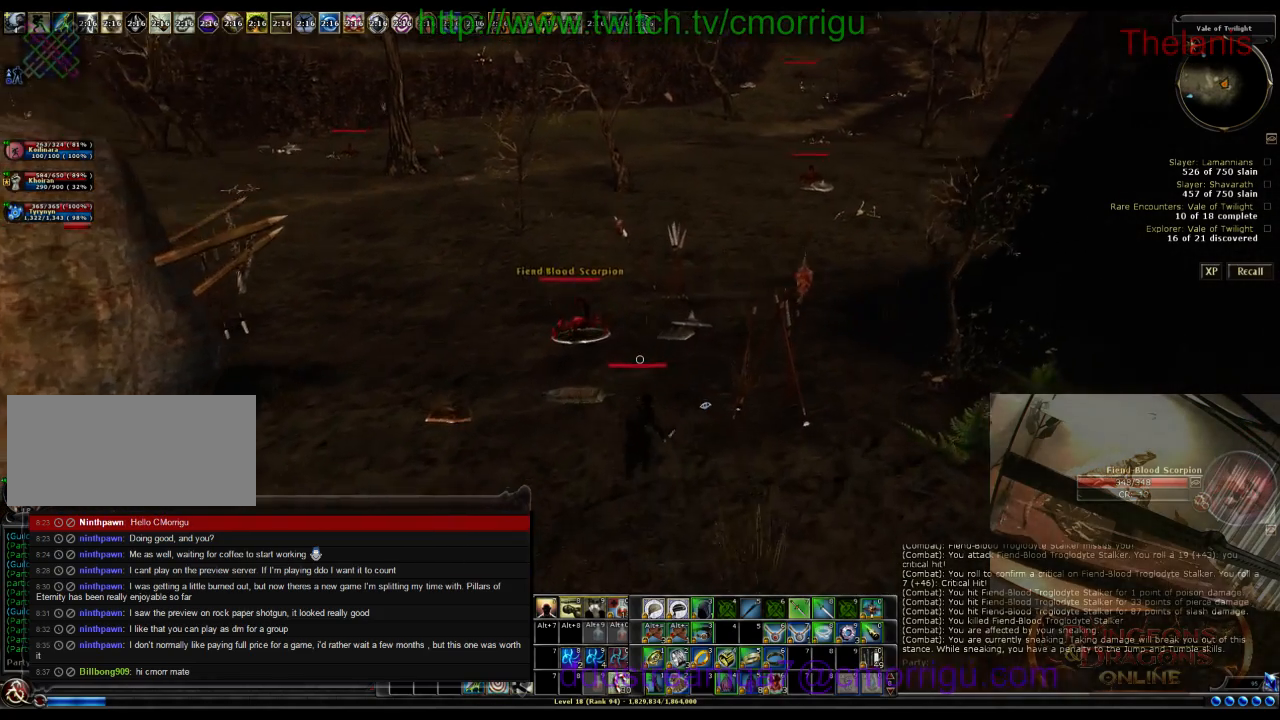
{"keys": ["w"], "events": []}
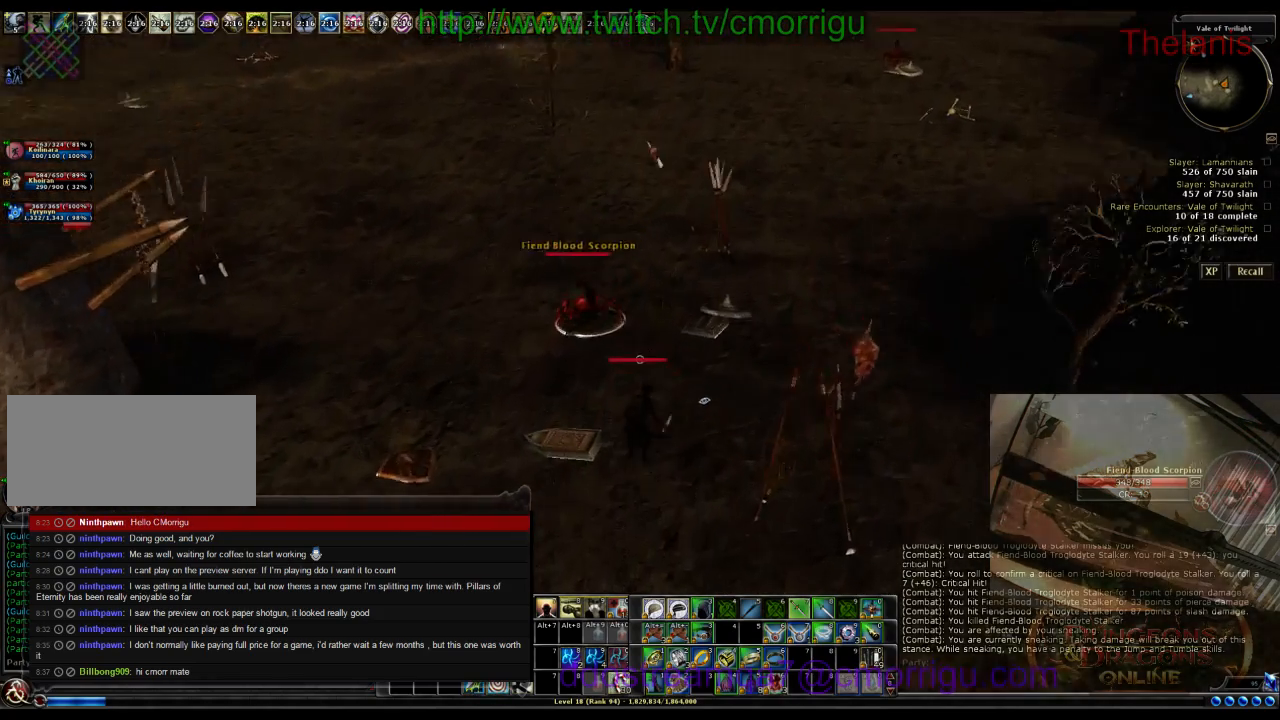
{"keys": [], "events": [[500, "w", "up"]]}
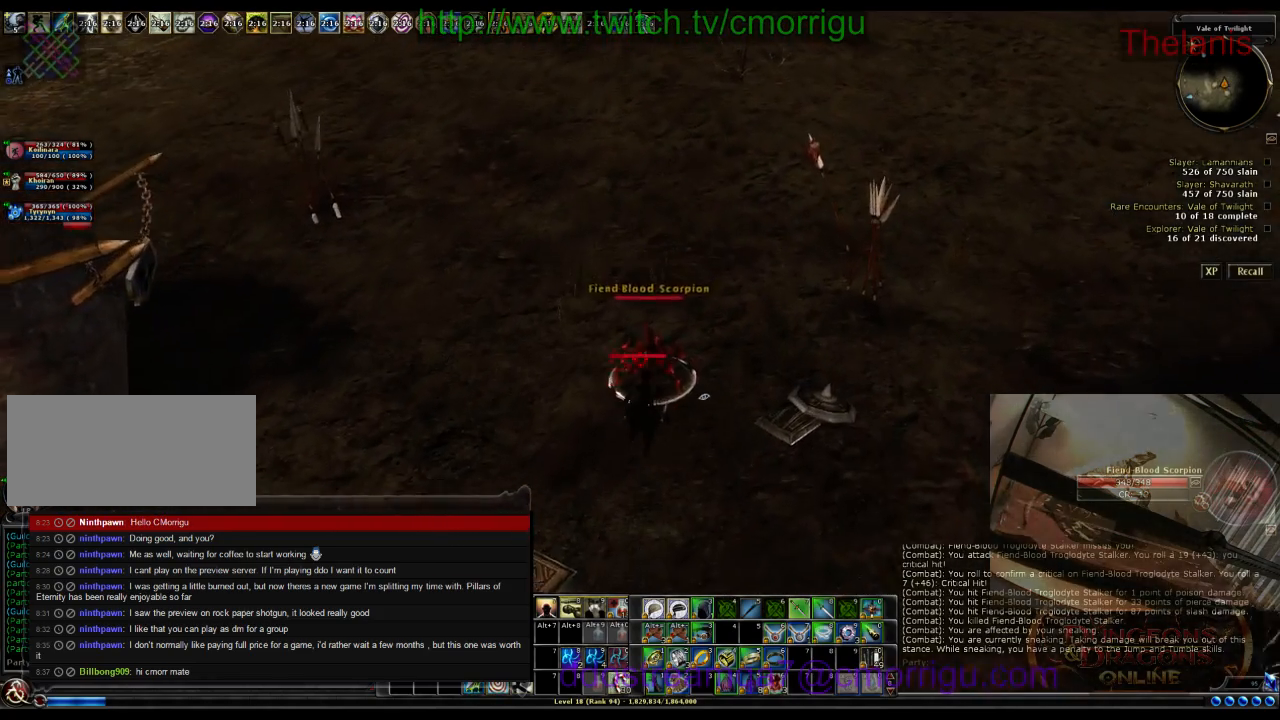
{"keys": [], "events": [[33, "2", "down"], [133, "2", "up"]]}
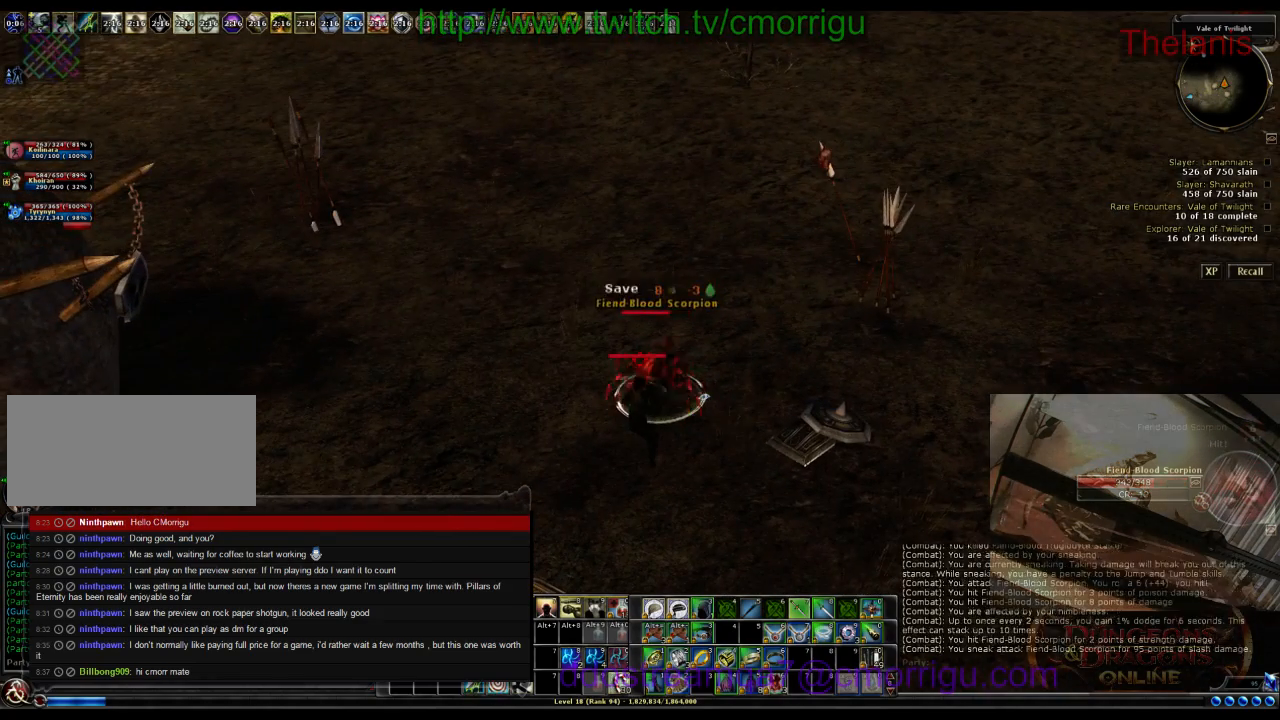
{"keys": [], "events": []}
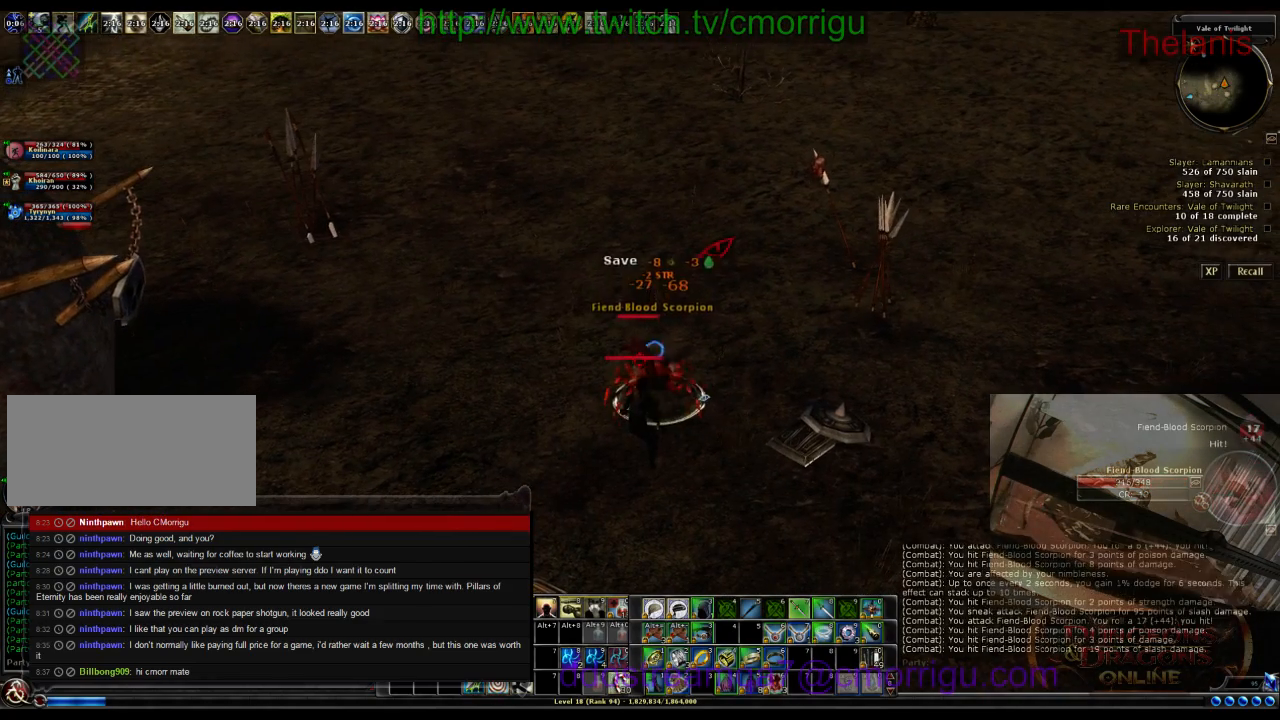
{"keys": [], "events": []}
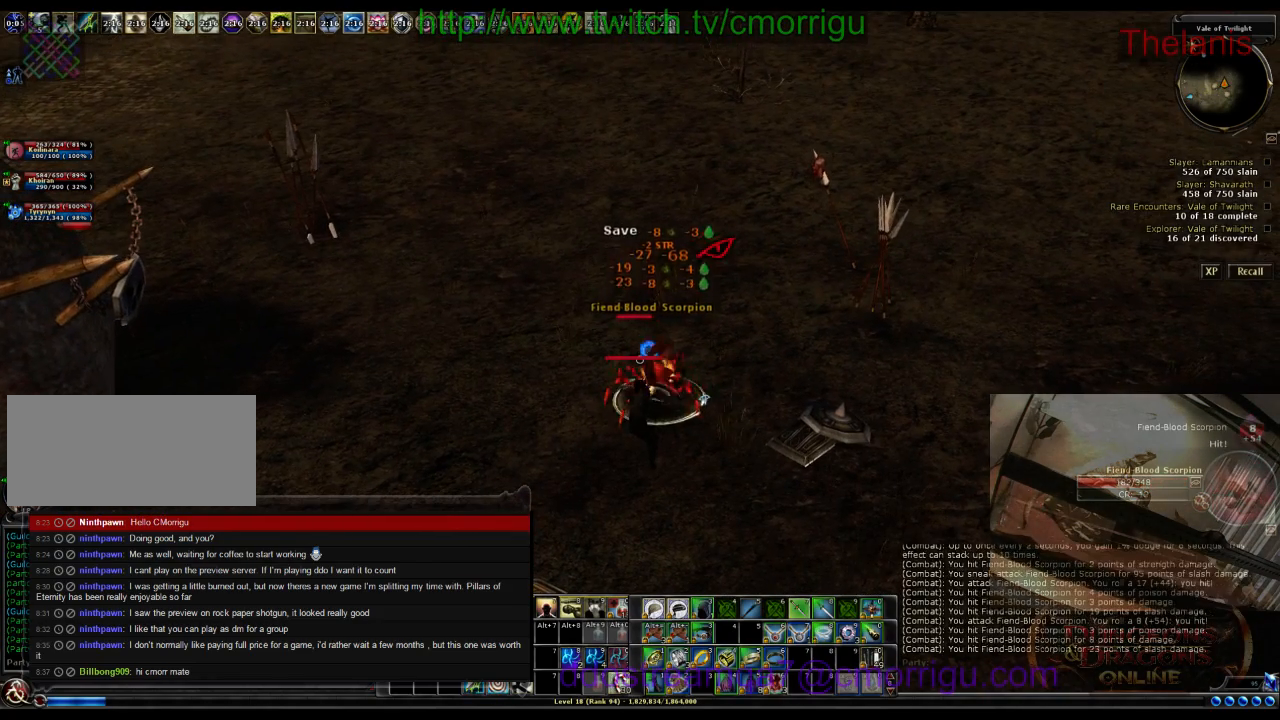
{"keys": [], "events": []}
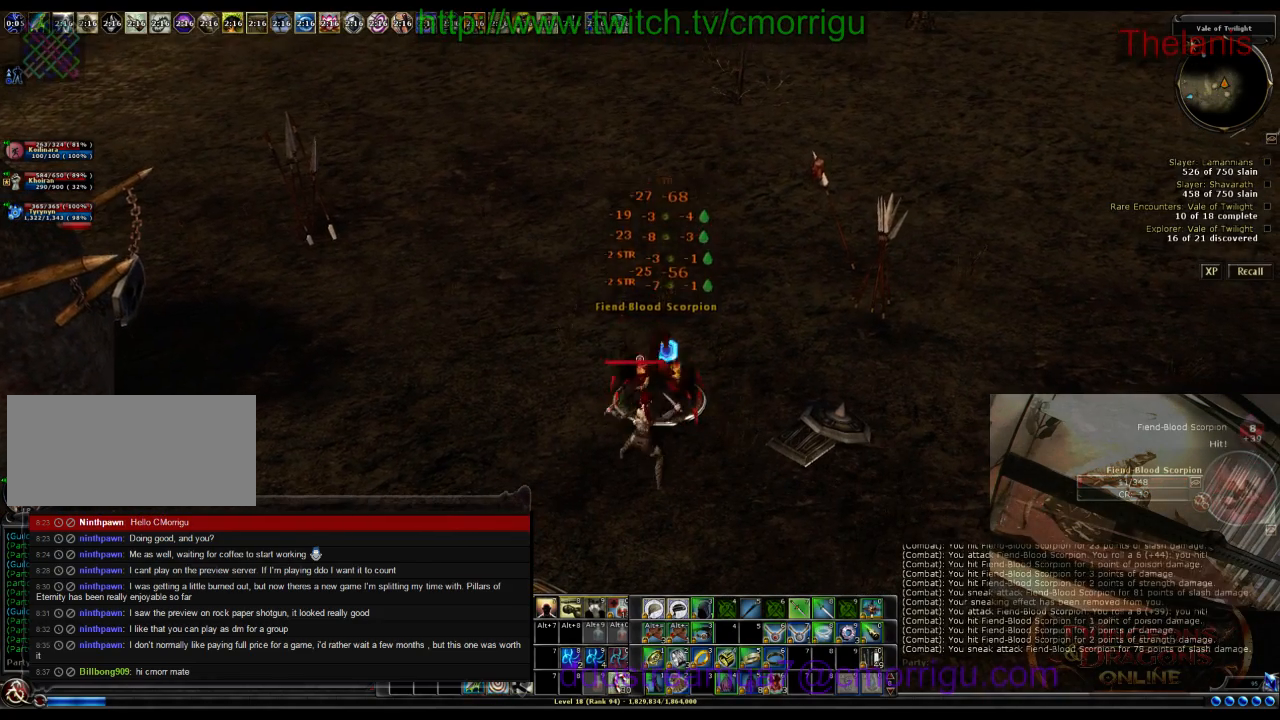
{"keys": [], "events": []}
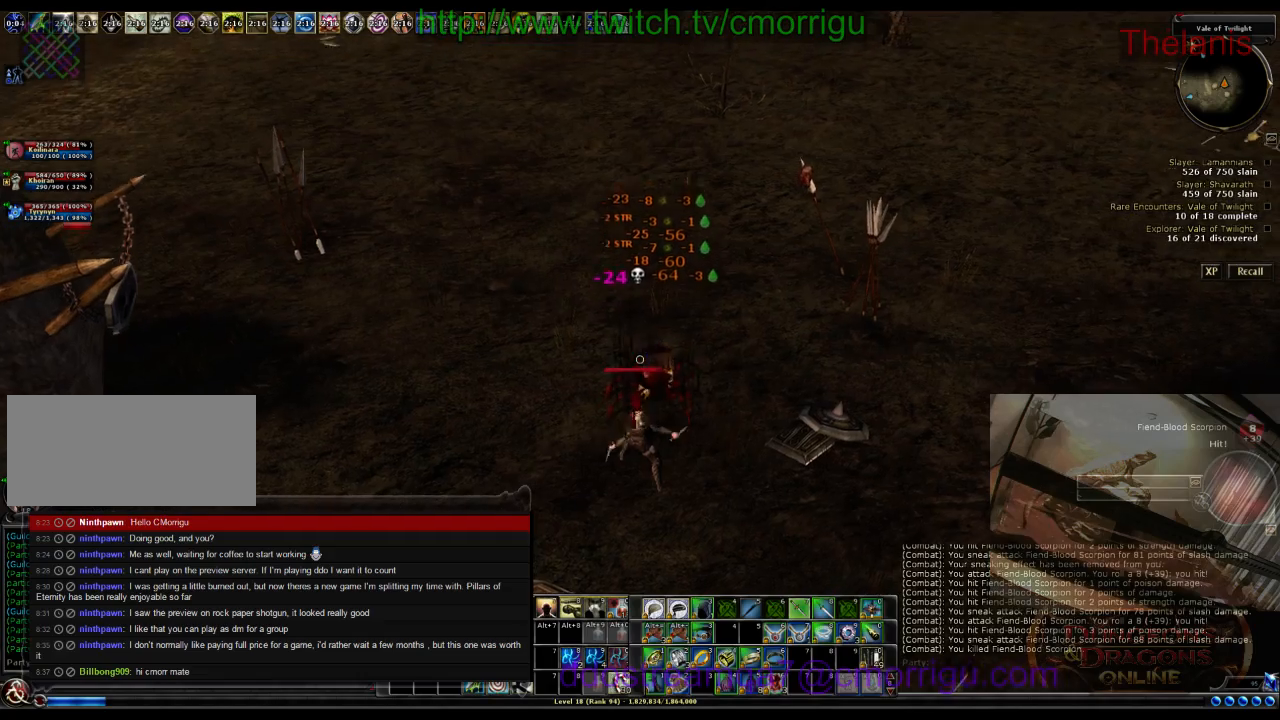
{"keys": [], "events": []}
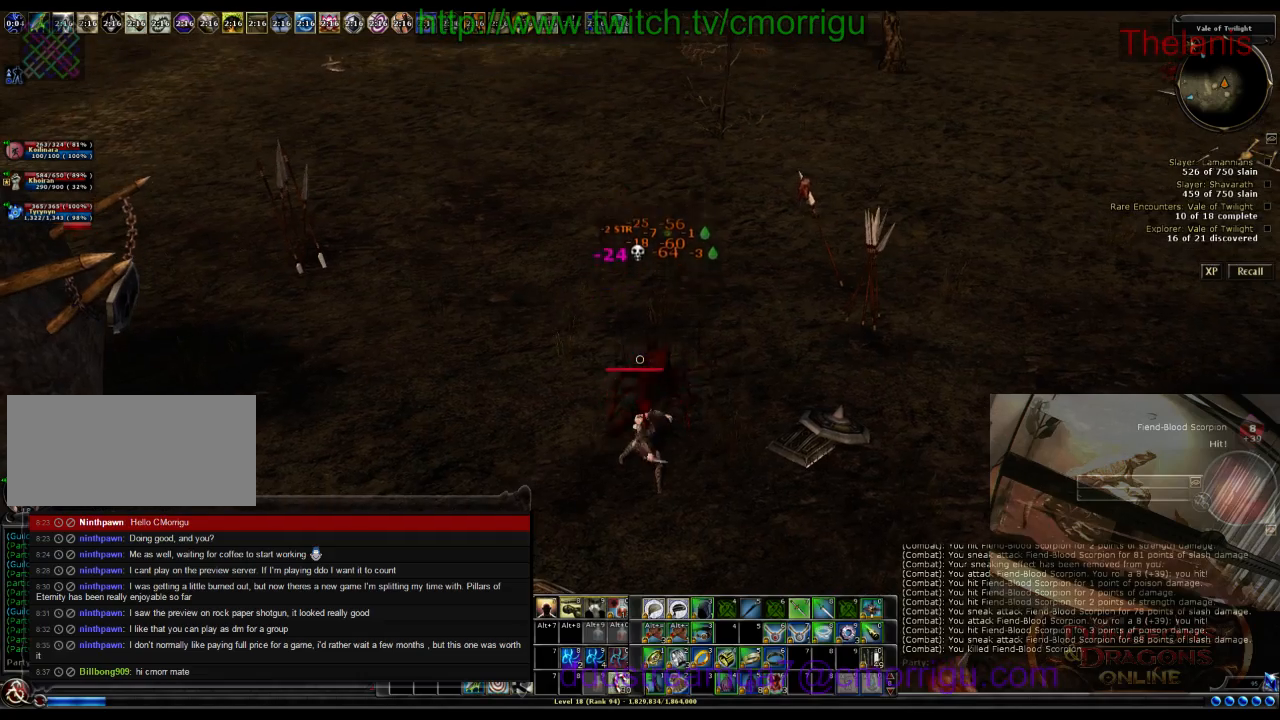
{"keys": [], "events": []}
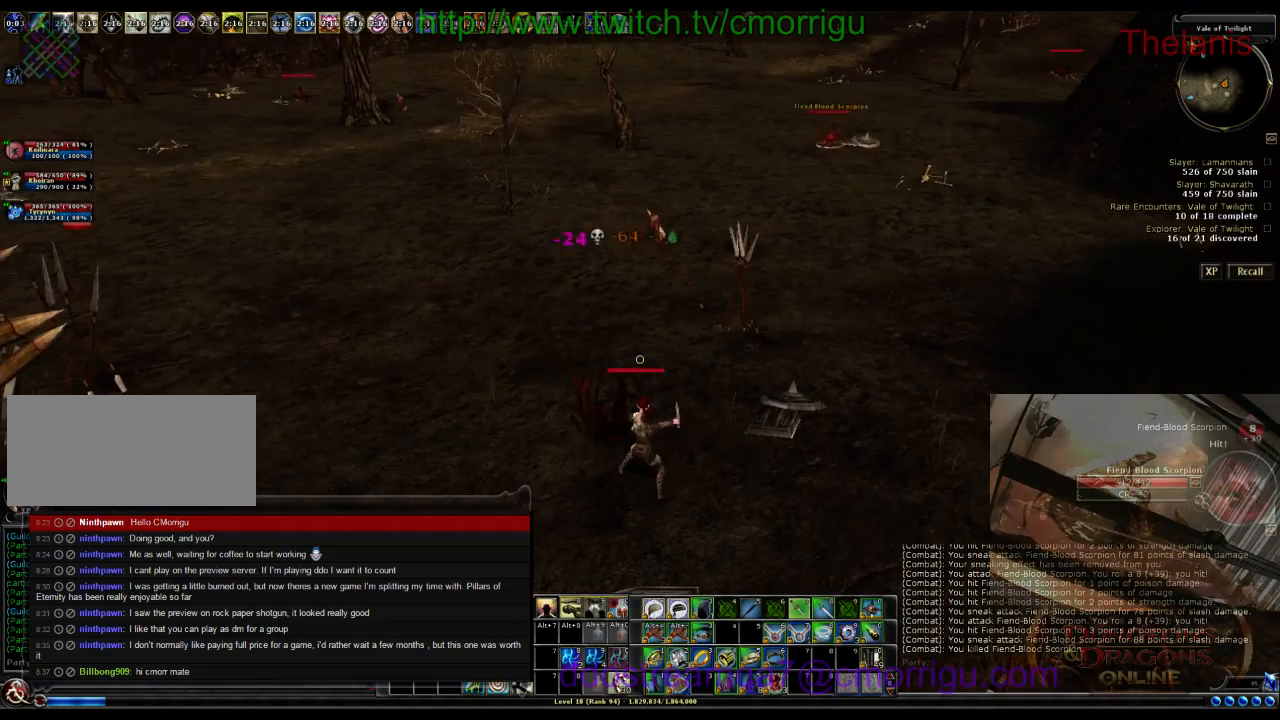
{"keys": [], "events": [[67, "1", "down"], [200, "1", "up"]]}
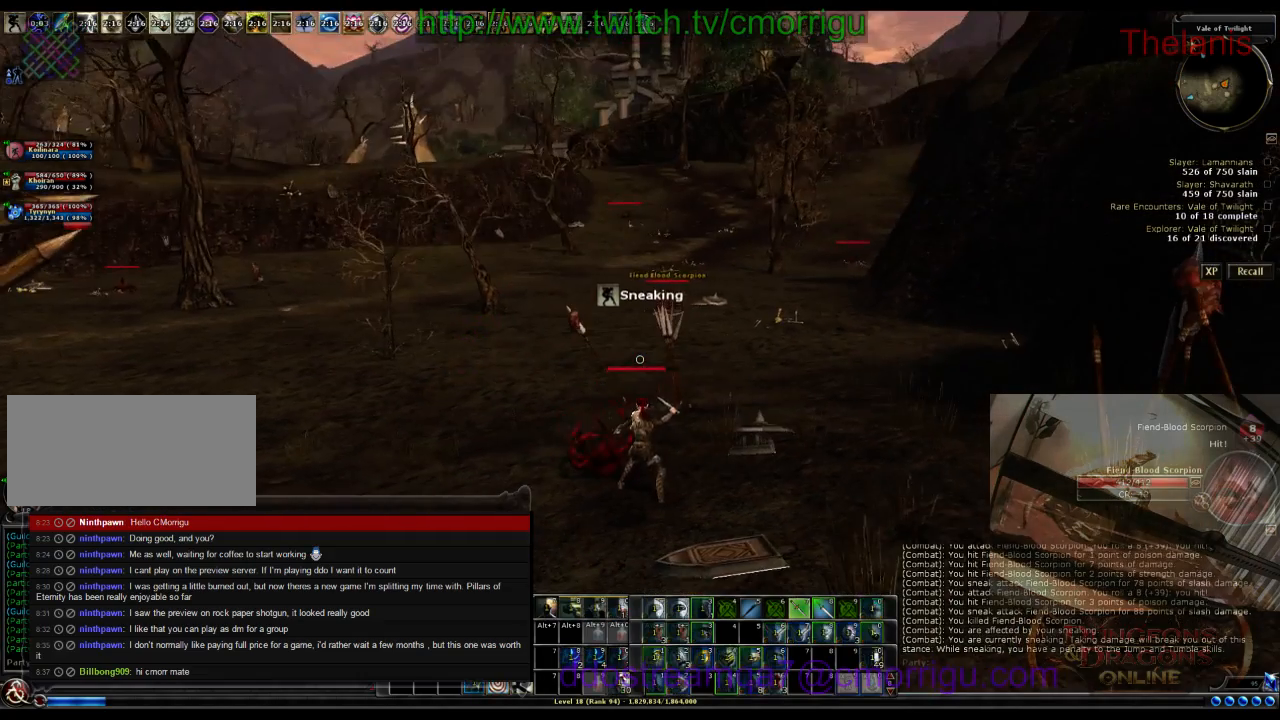
{"keys": [], "events": []}
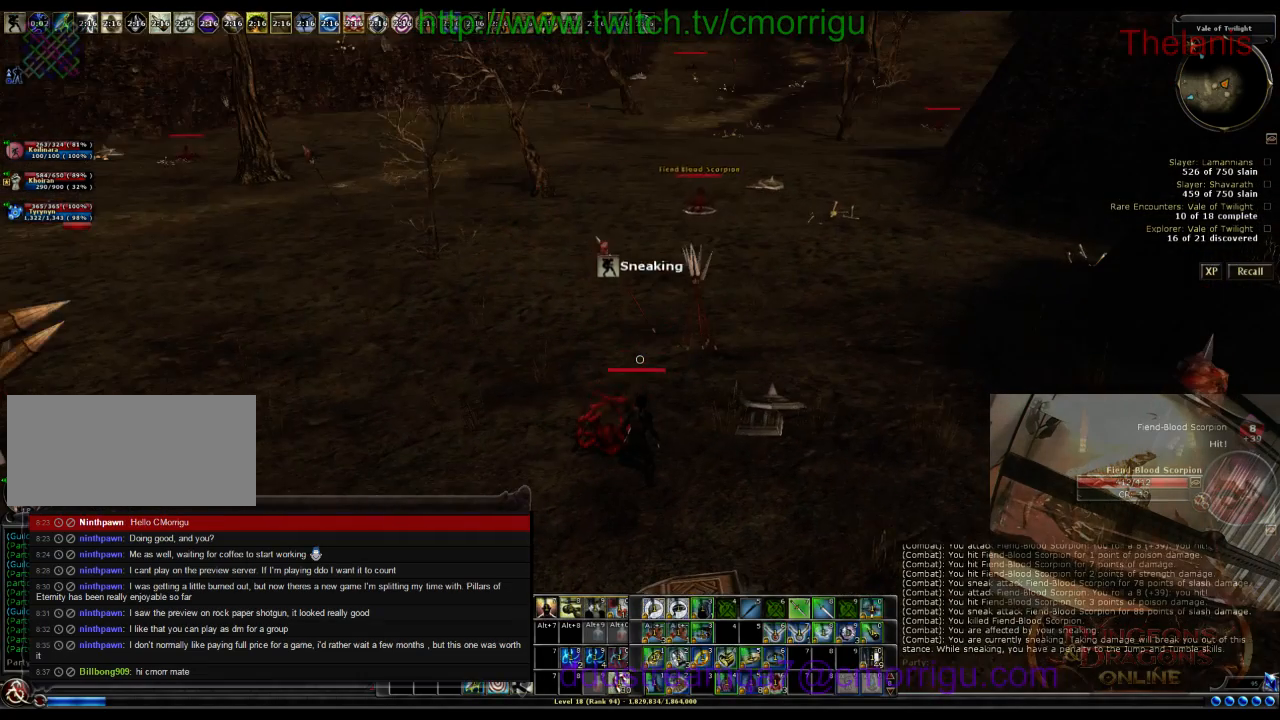
{"keys": [], "events": []}
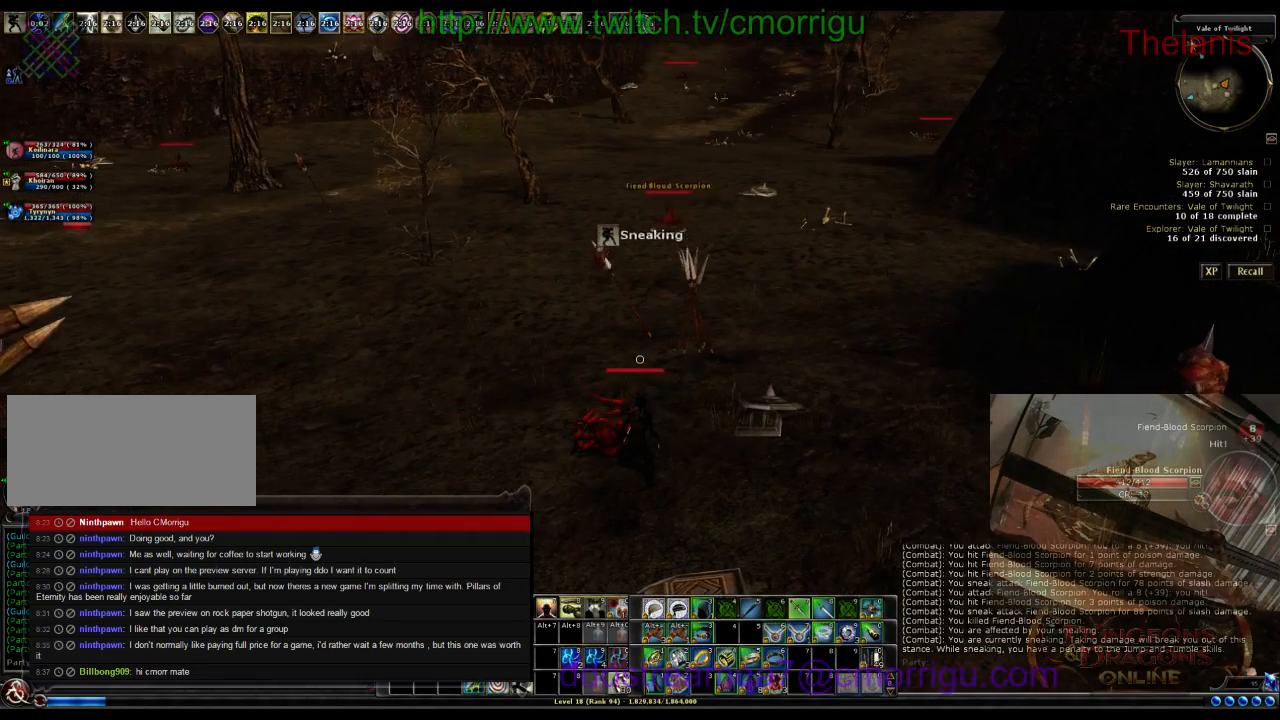
{"keys": ["d"], "events": [[333, "d", "down"]]}
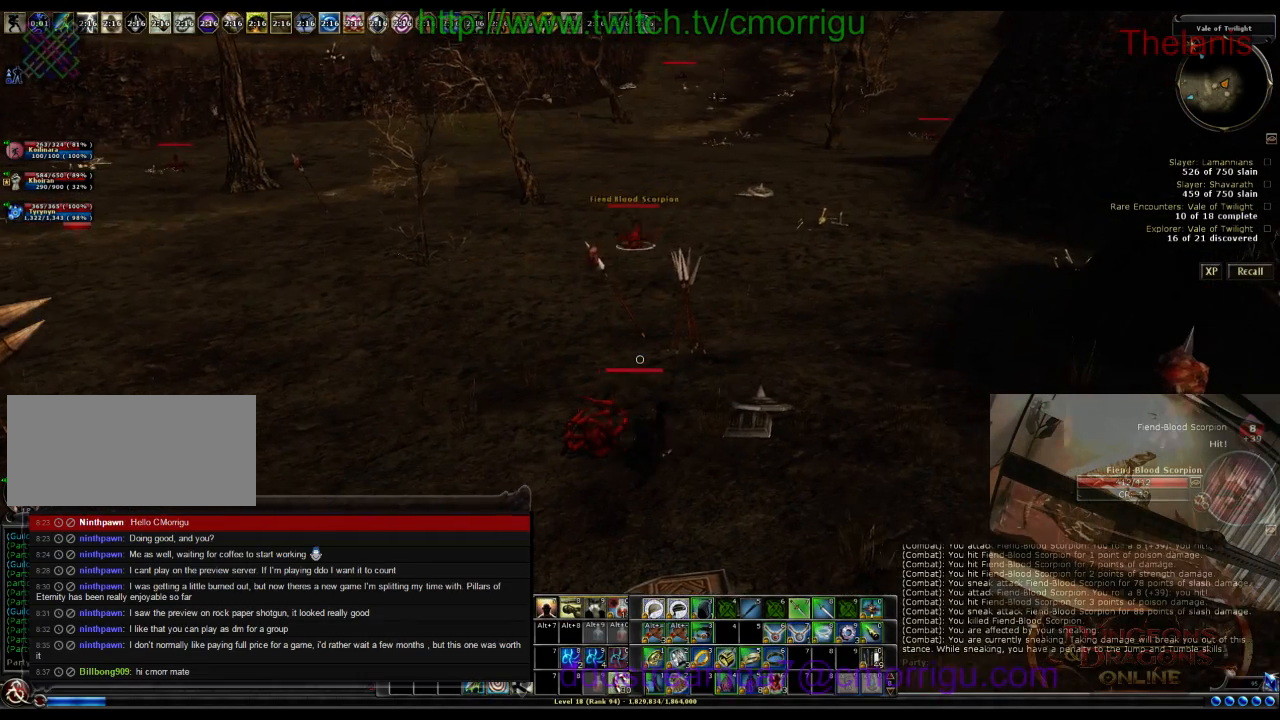
{"keys": ["d"], "events": []}
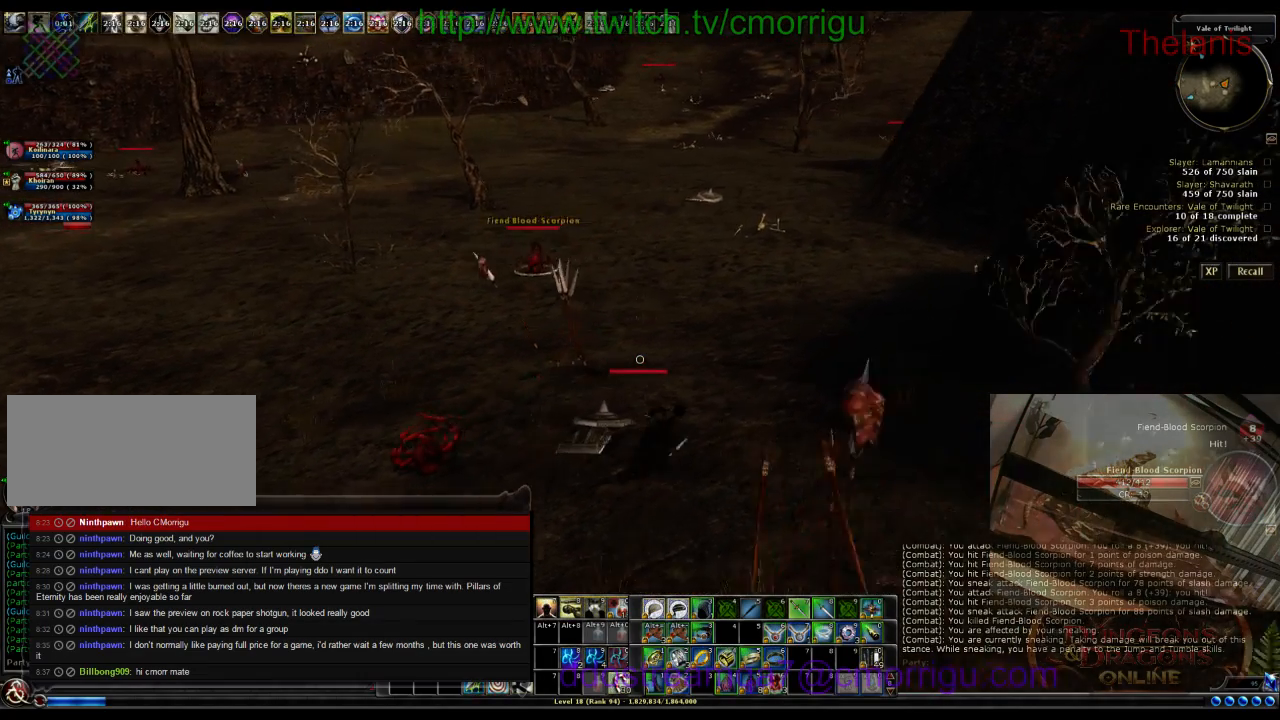
{"keys": ["d", "w"], "events": [[467, "w", "down"]]}
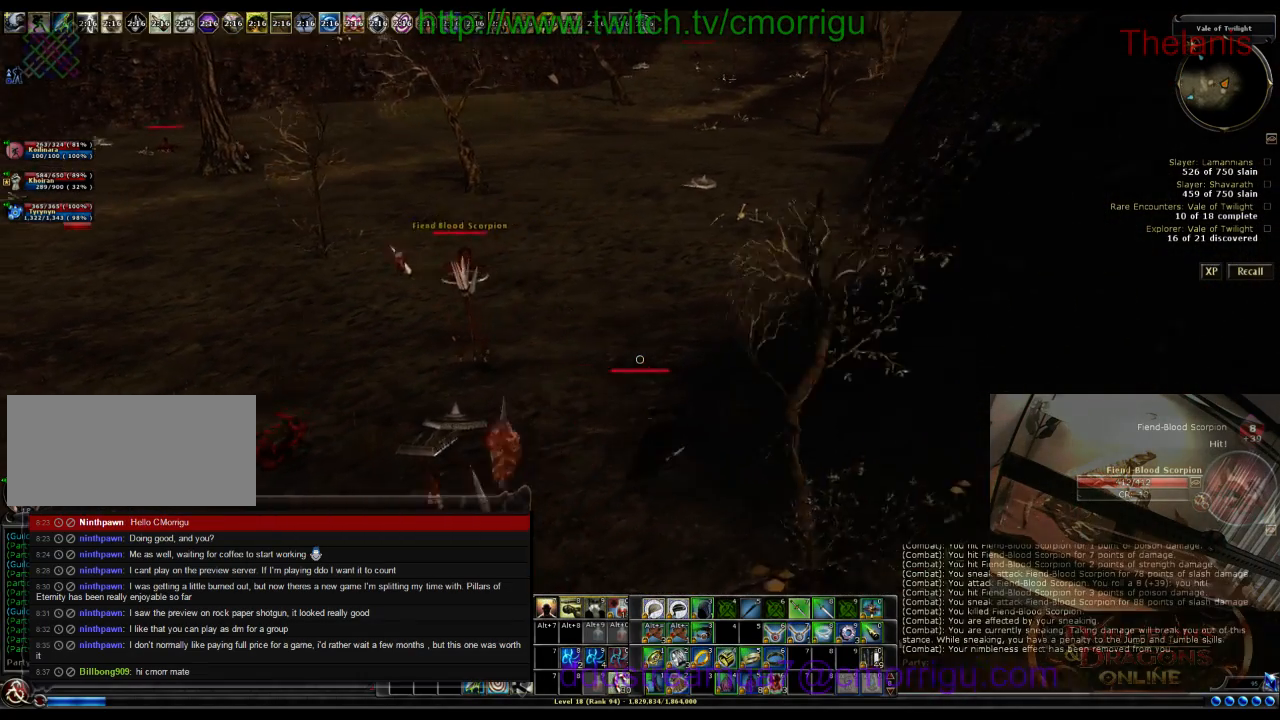
{"keys": ["d", "w"], "events": []}
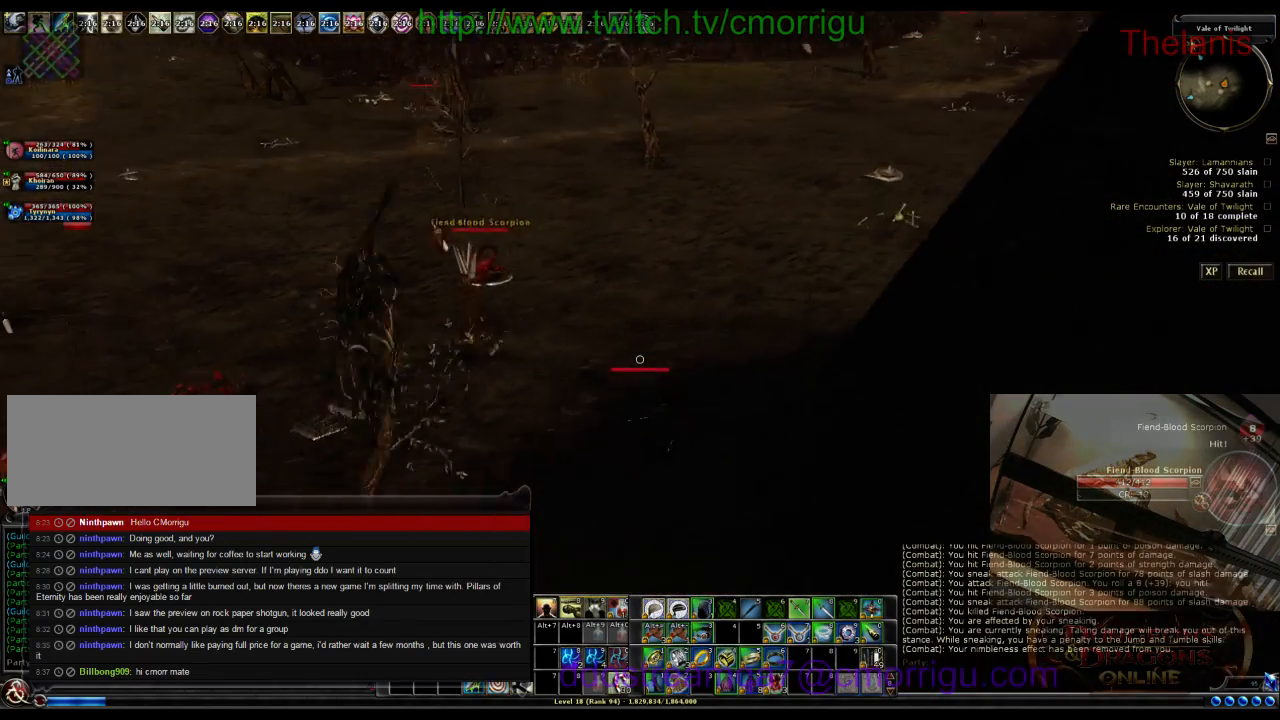
{"keys": ["d", "w"], "events": []}
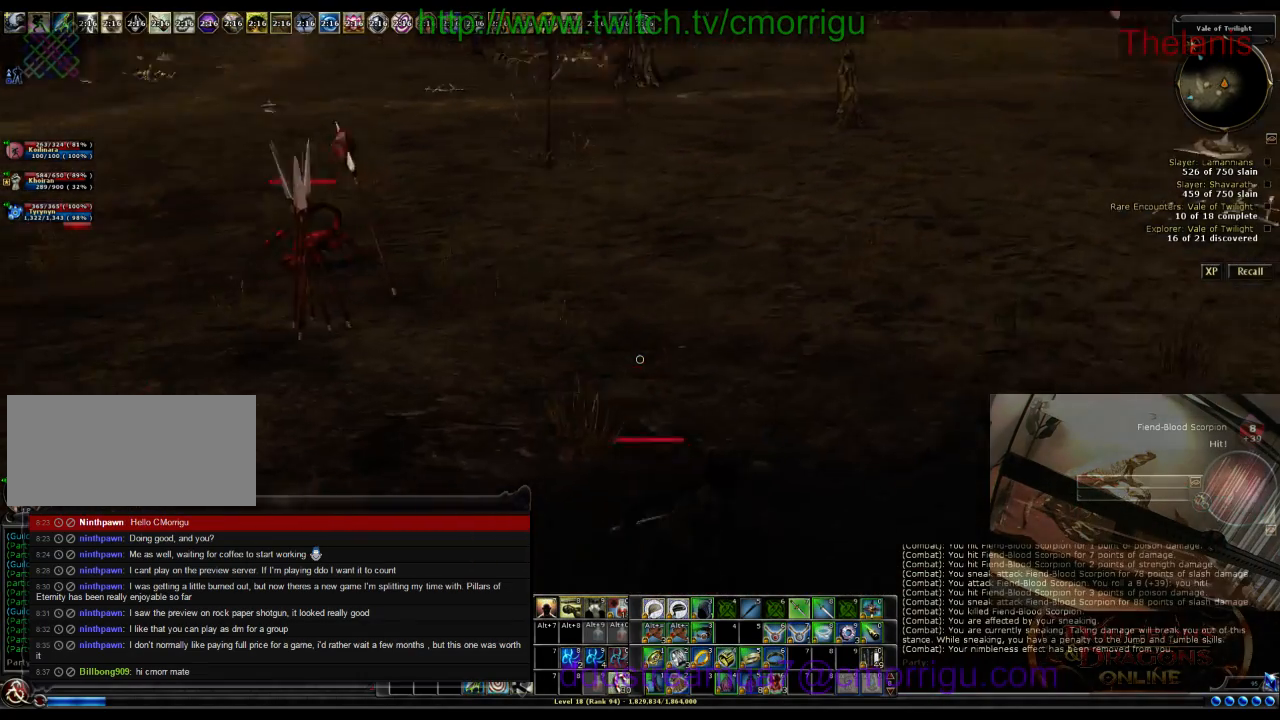
{"keys": ["w"], "events": [[100, "d", "up"]]}
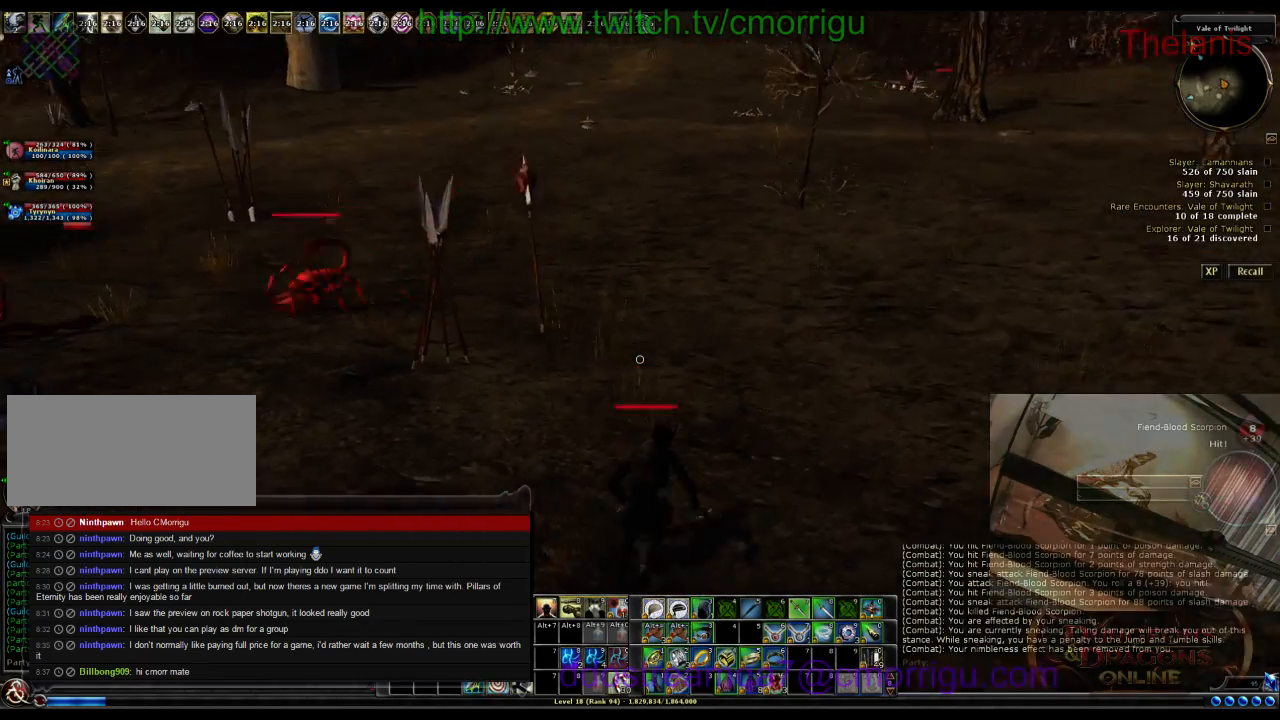
{"keys": ["w"], "events": []}
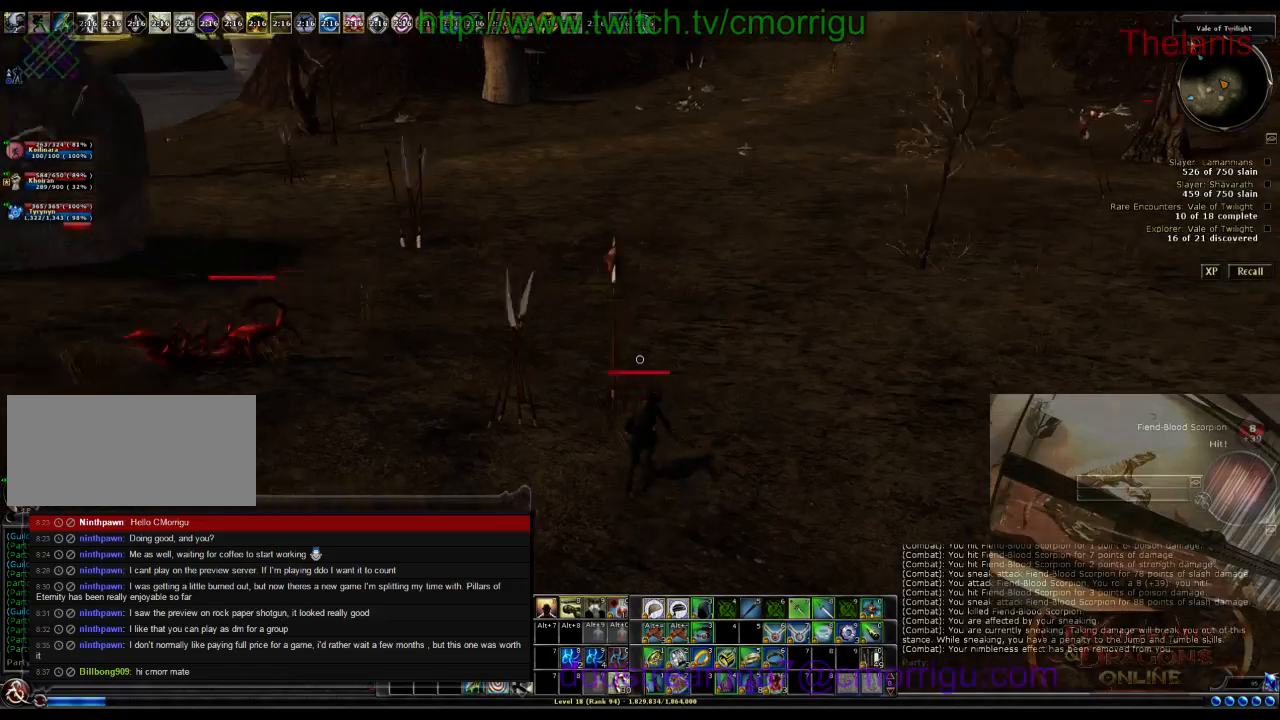
{"keys": ["w"], "events": []}
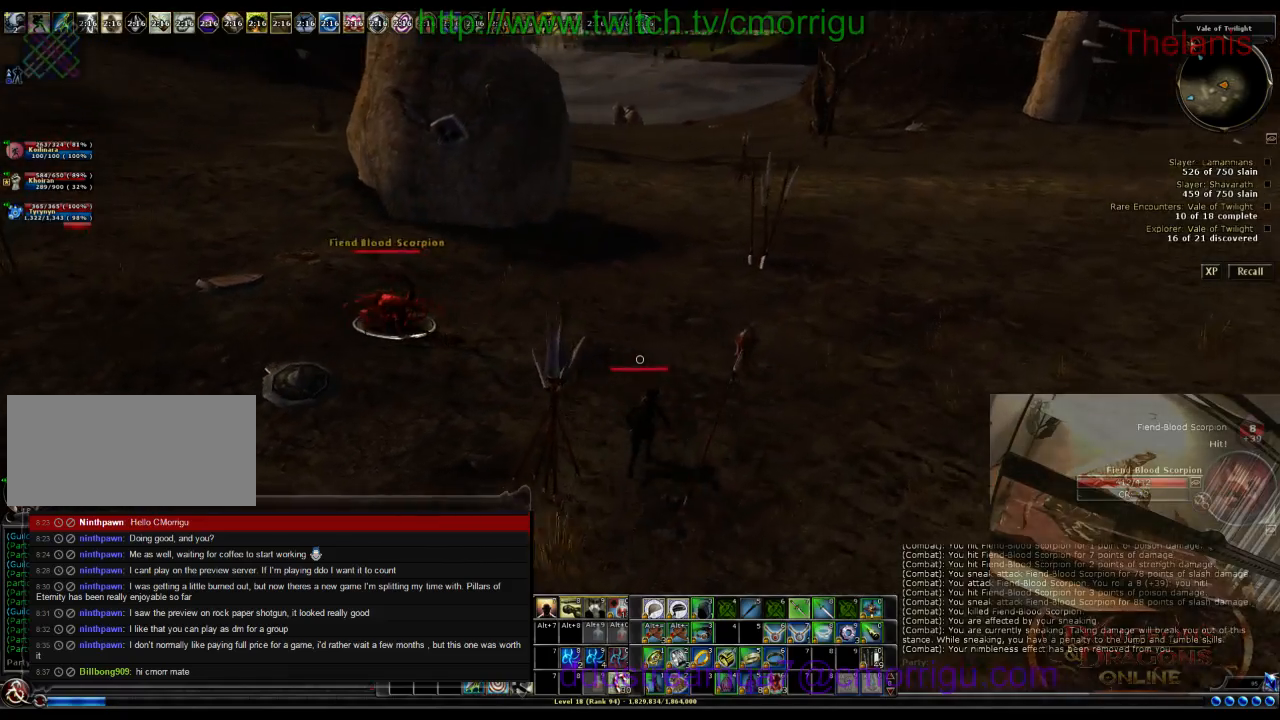
{"keys": ["w"], "events": []}